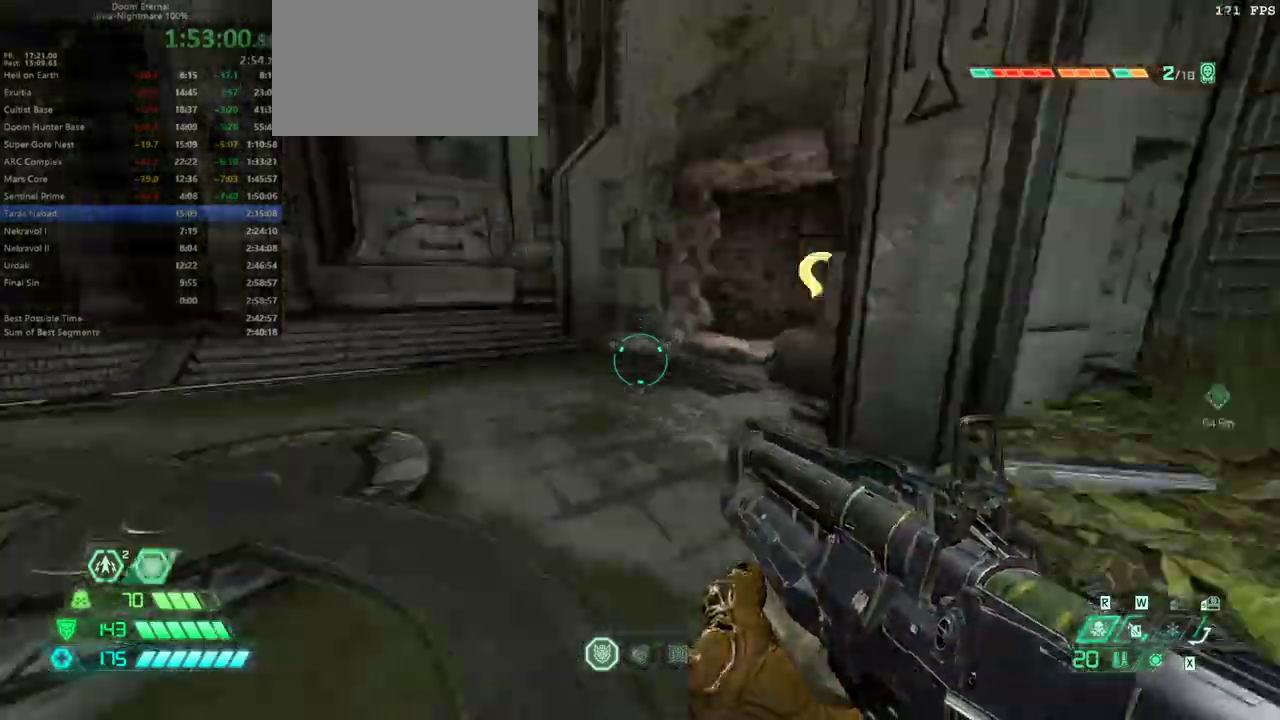
Gameplay with keyboard and mouse; each line is a JSON object with the keys and mouse buttons held at the frame after it. "events" lists presses ("down") and releases ("up") of "1", "2", "3", "4", "5", "a", "alt", "c", "caps_lock", "ctrl", "d", "e", "escape", "f", "q", "r", "s", "shift", "space", "tab", "v", "w", "x", "z" and "mouse_wheel_up" between this image and that frame as [ms after this image, input, new state], when the widget could be followed in between. "mouse_wheel_up" = the "wheel_up" button of the "mouse" list. No other keys are recorded. Not read: mouse_move.
{"keys": ["w"], "mouse": [], "events": [[367, "1", "down"], [467, "1", "up"]]}
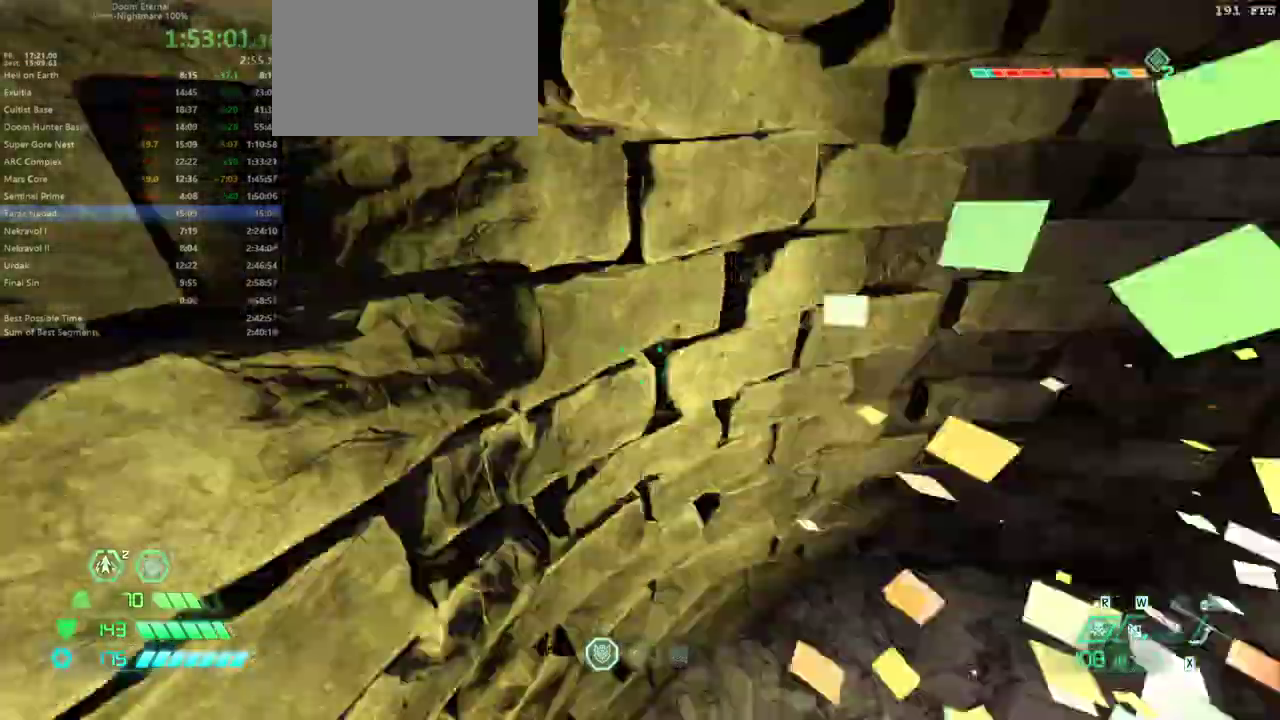
{"keys": ["shift", "w"], "mouse": [], "events": [[467, "shift", "down"]]}
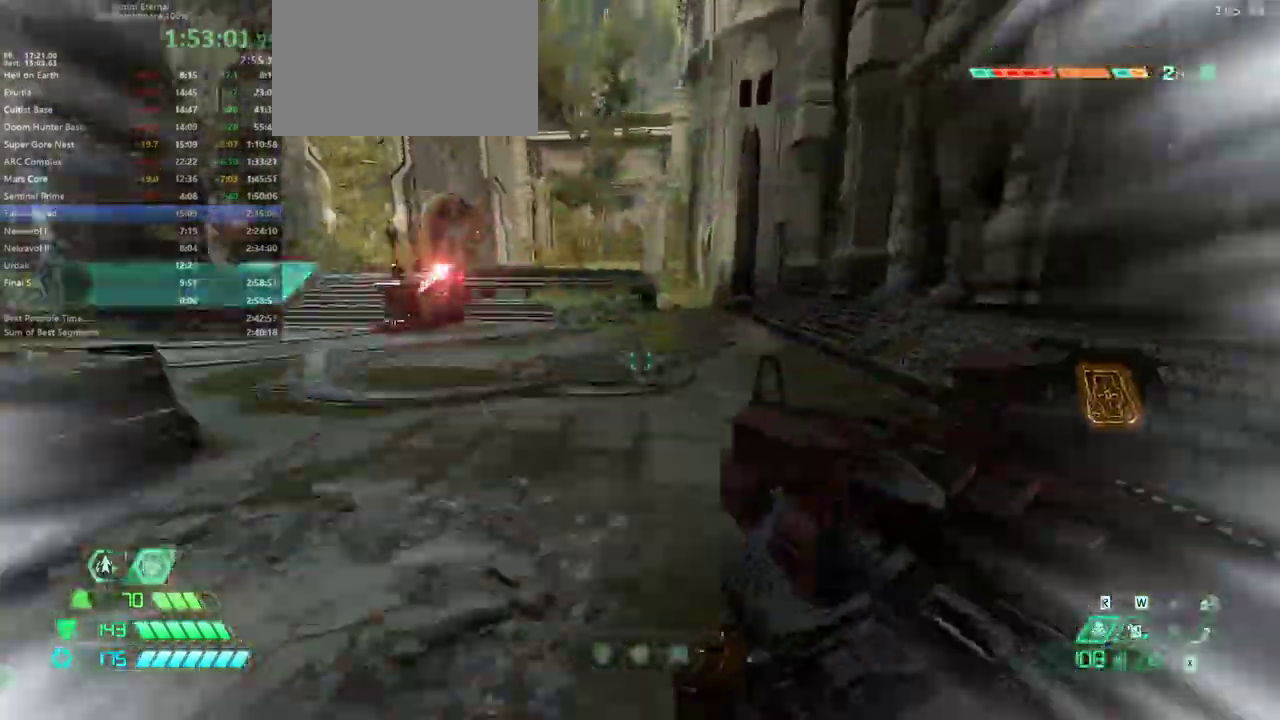
{"keys": ["w"], "mouse": [], "events": [[67, "shift", "up"], [167, "4", "down"], [200, "4", "up"]]}
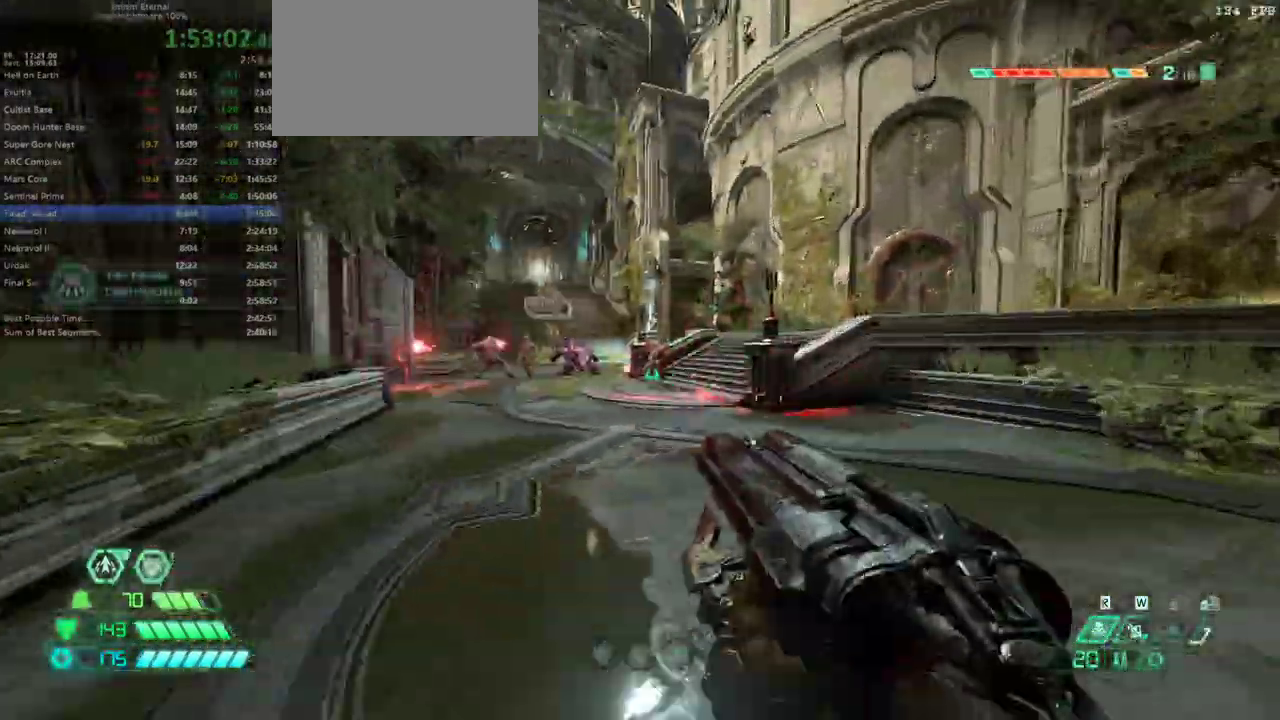
{"keys": ["w"], "mouse": [], "events": [[233, "space", "down"], [300, "space", "up"]]}
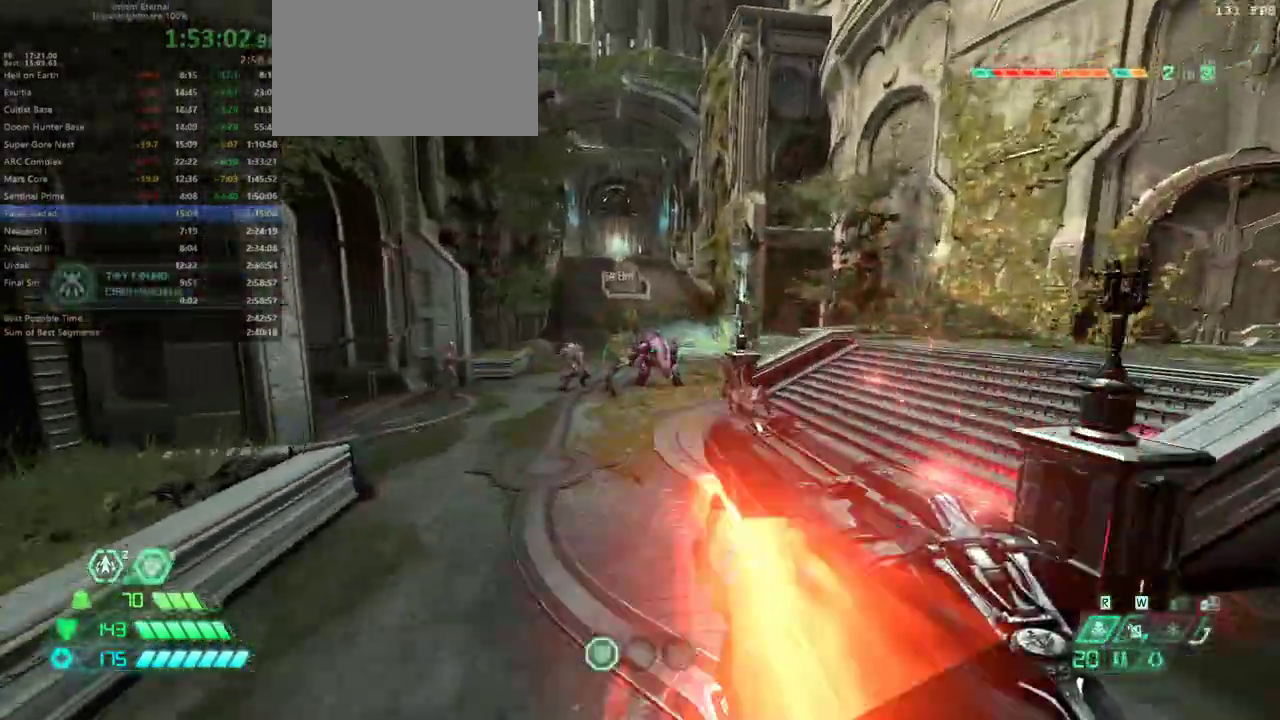
{"keys": [], "mouse": [], "events": [[333, "space", "down"], [467, "space", "up"], [467, "w", "up"]]}
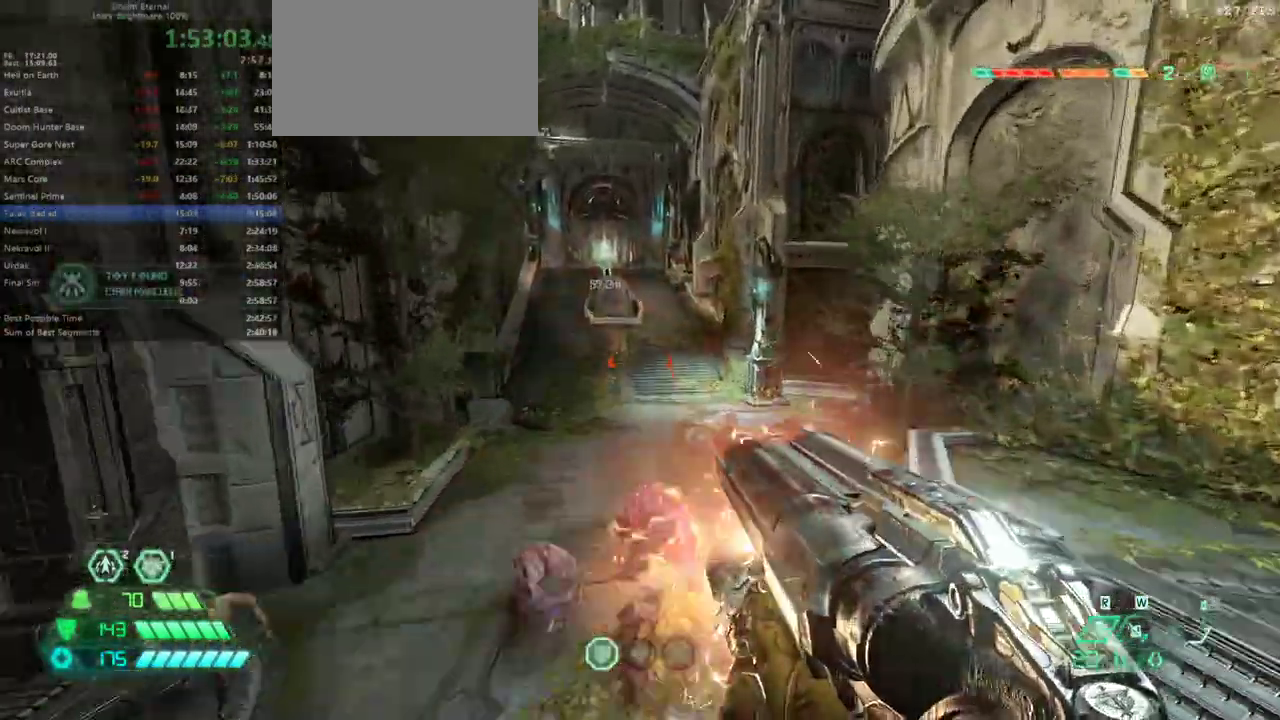
{"keys": ["s"], "mouse": [], "events": [[67, "5", "down"], [100, "5", "up"], [200, "s", "down"]]}
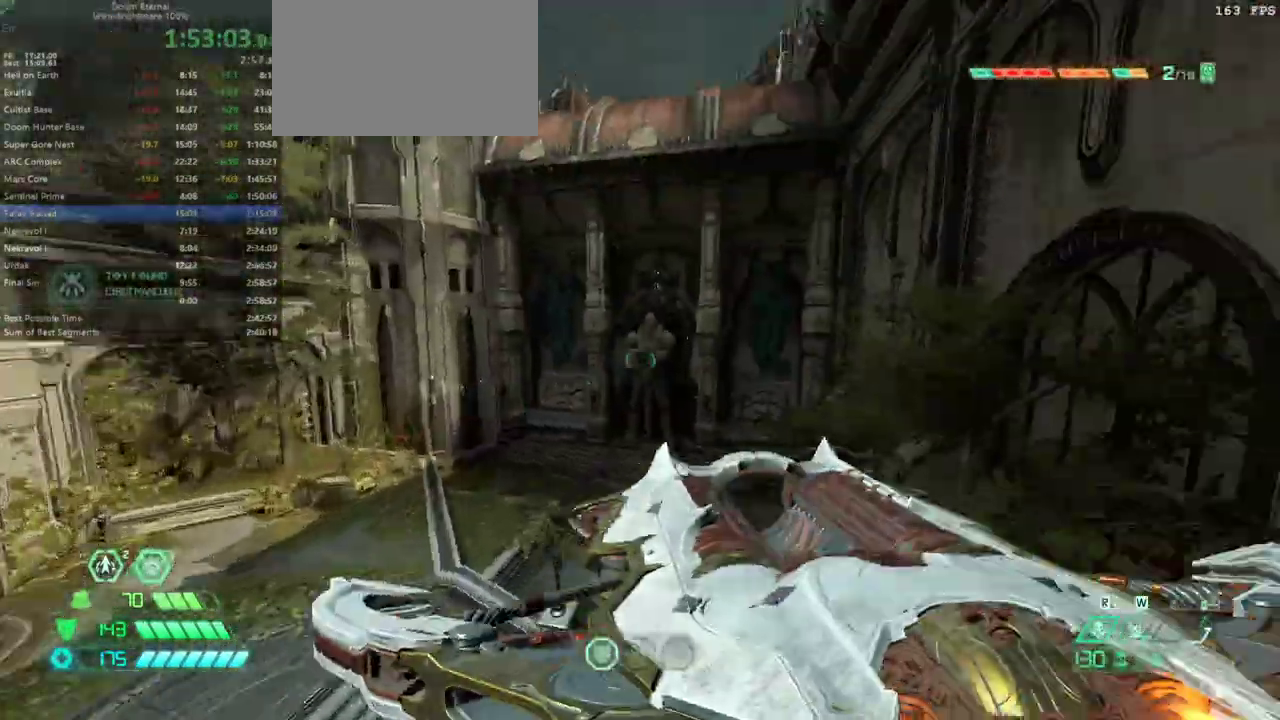
{"keys": ["w"], "mouse": [], "events": [[133, "space", "down"], [267, "space", "up"], [300, "s", "up"], [400, "w", "down"]]}
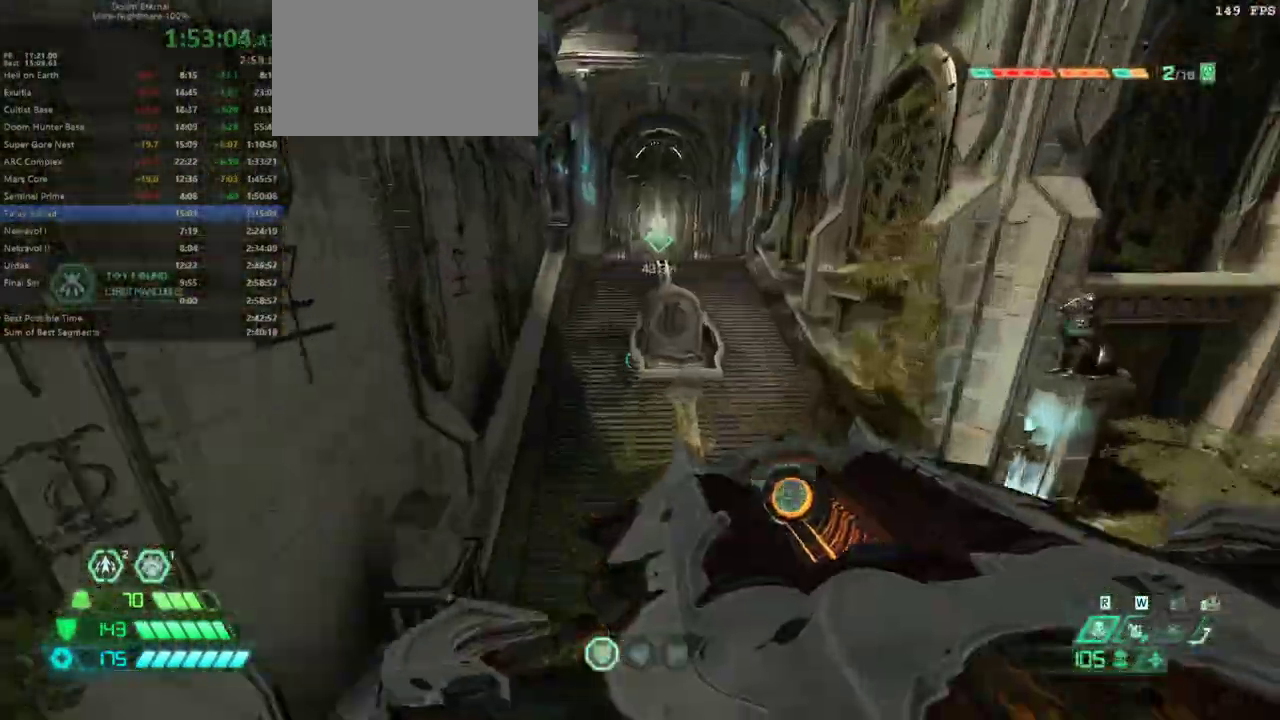
{"keys": ["w"], "mouse": [], "events": []}
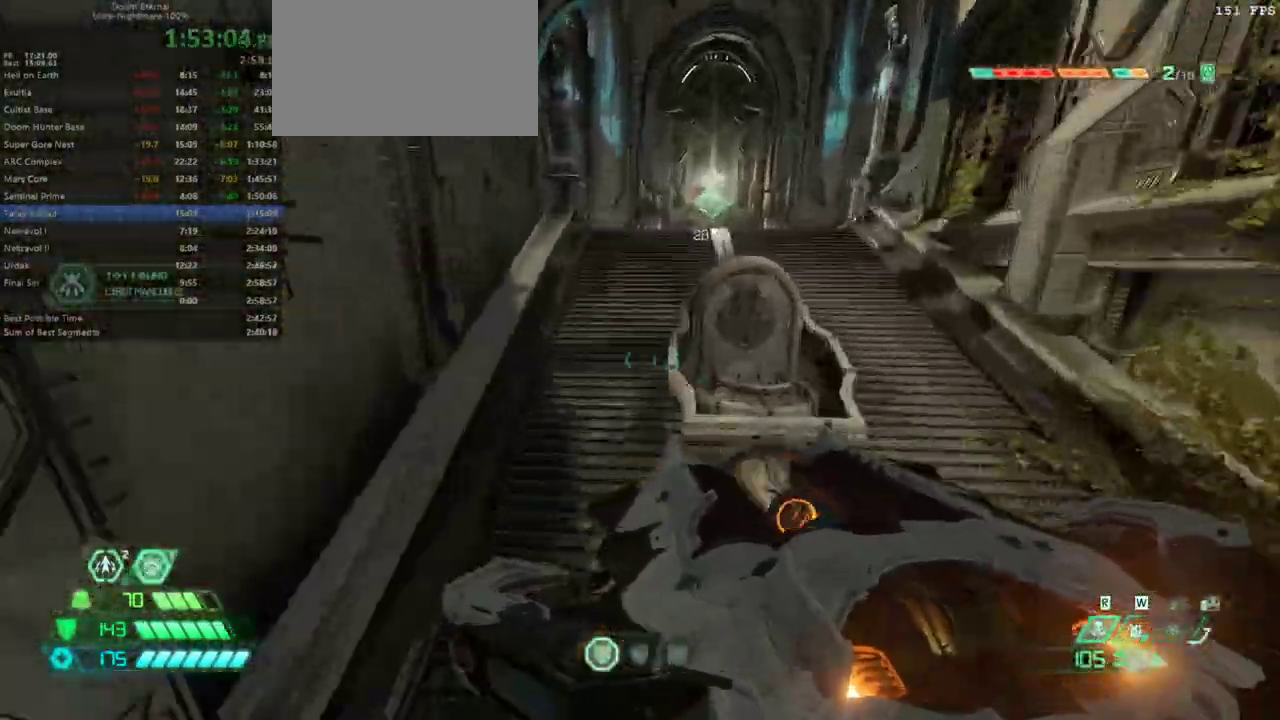
{"keys": ["shift", "w"], "mouse": [], "events": [[400, "shift", "down"]]}
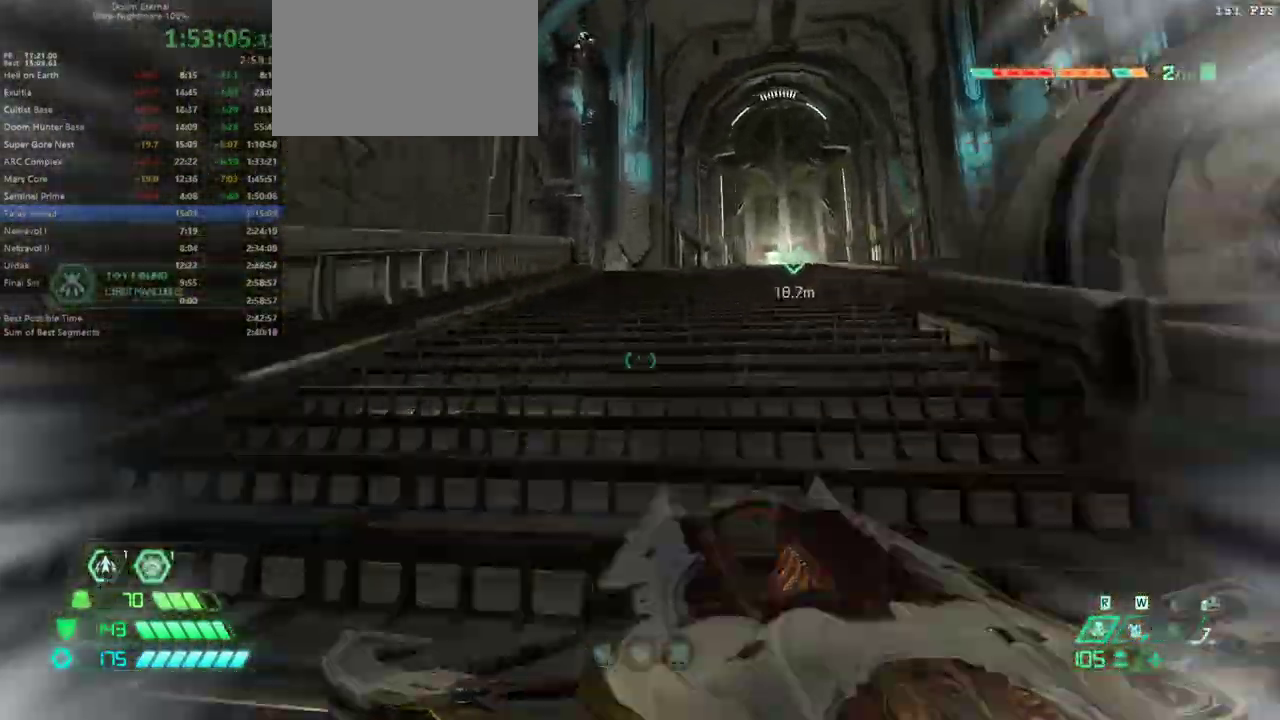
{"keys": ["shift", "w"], "mouse": [], "events": [[33, "shift", "up"], [433, "shift", "down"]]}
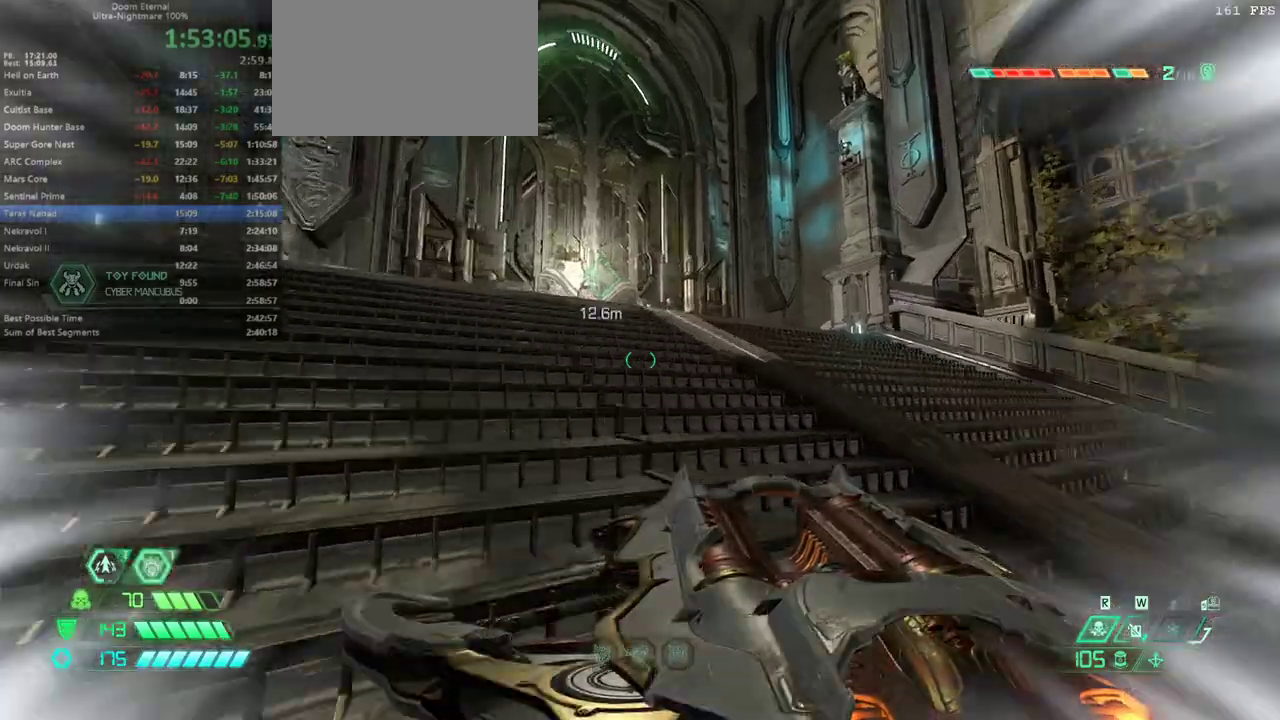
{"keys": ["w"], "mouse": [], "events": [[100, "shift", "up"], [200, "r", "down"], [233, "r", "up"]]}
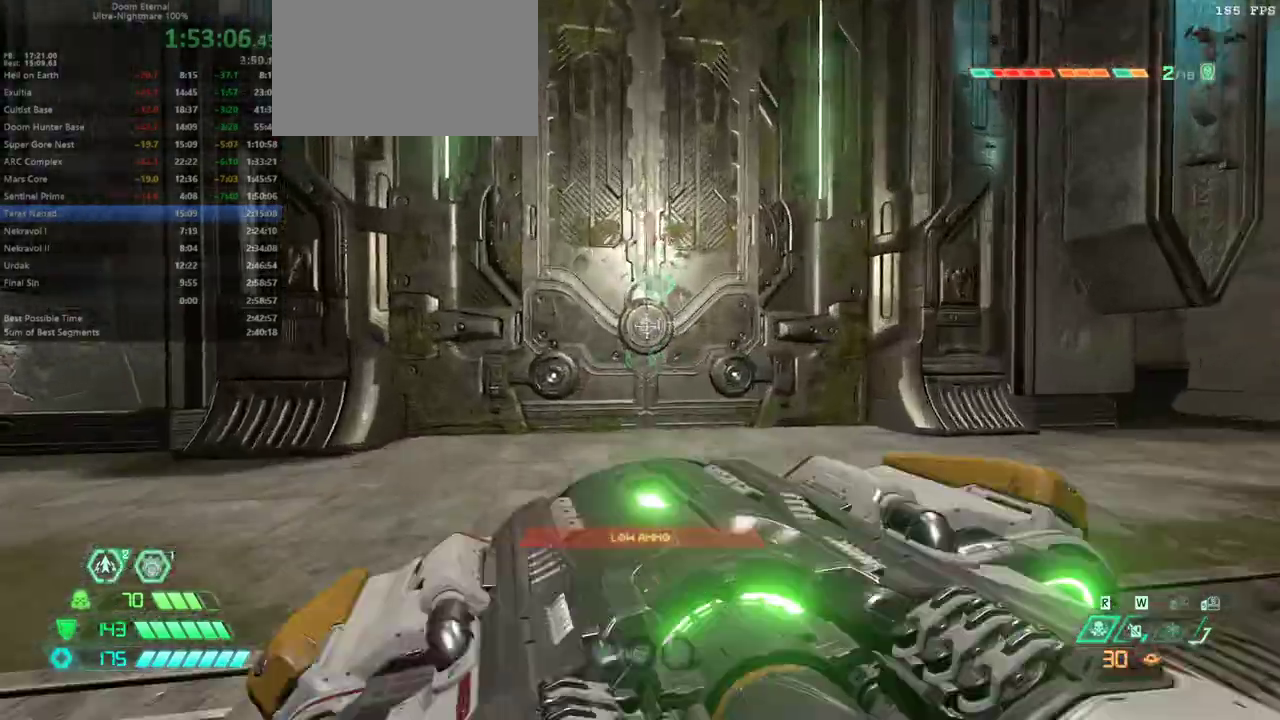
{"keys": [], "mouse": [], "events": [[300, "w", "up"], [333, "f", "down"], [433, "f", "up"]]}
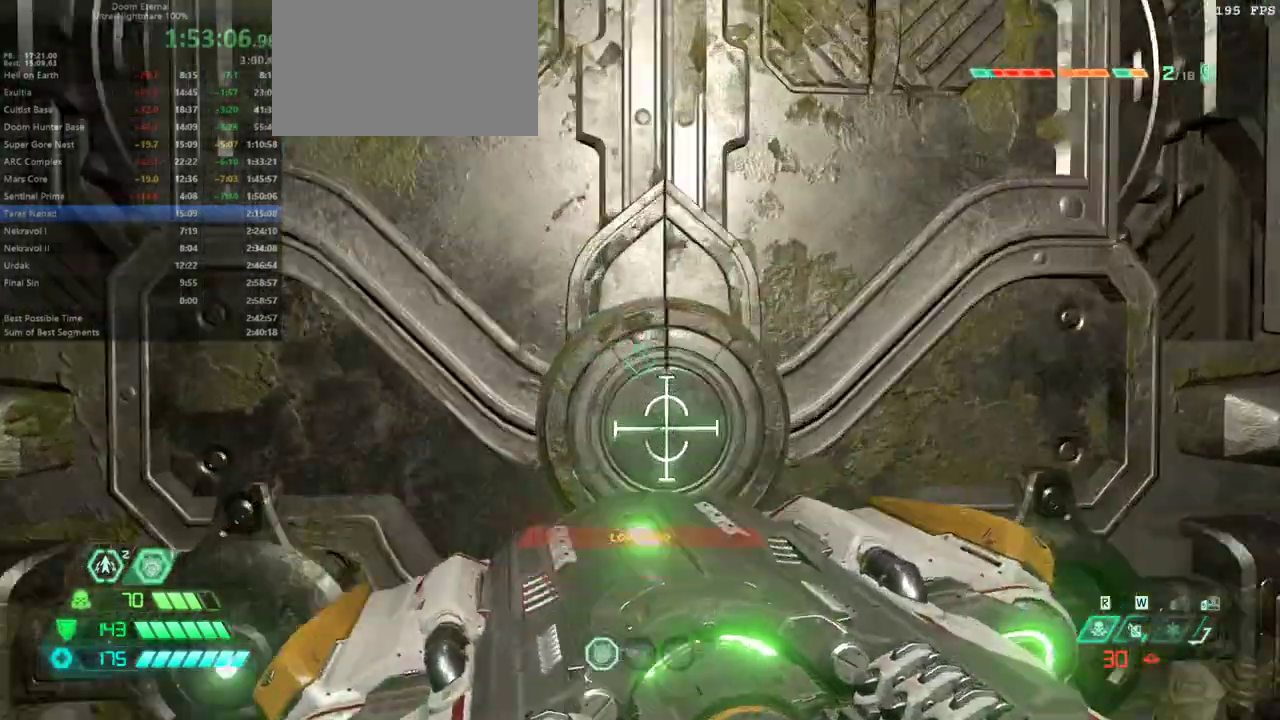
{"keys": ["e"], "mouse": [], "events": [[267, "e", "down"]]}
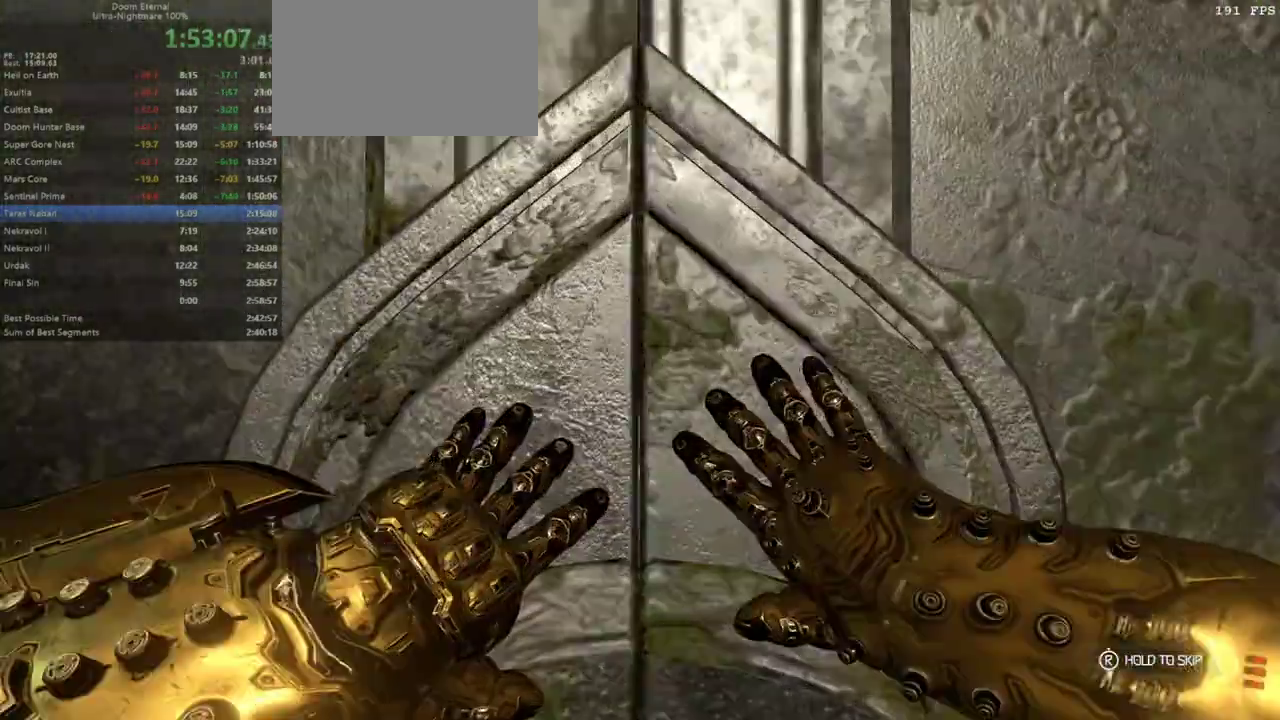
{"keys": ["w"], "mouse": [], "events": [[200, "e", "up"], [500, "w", "down"]]}
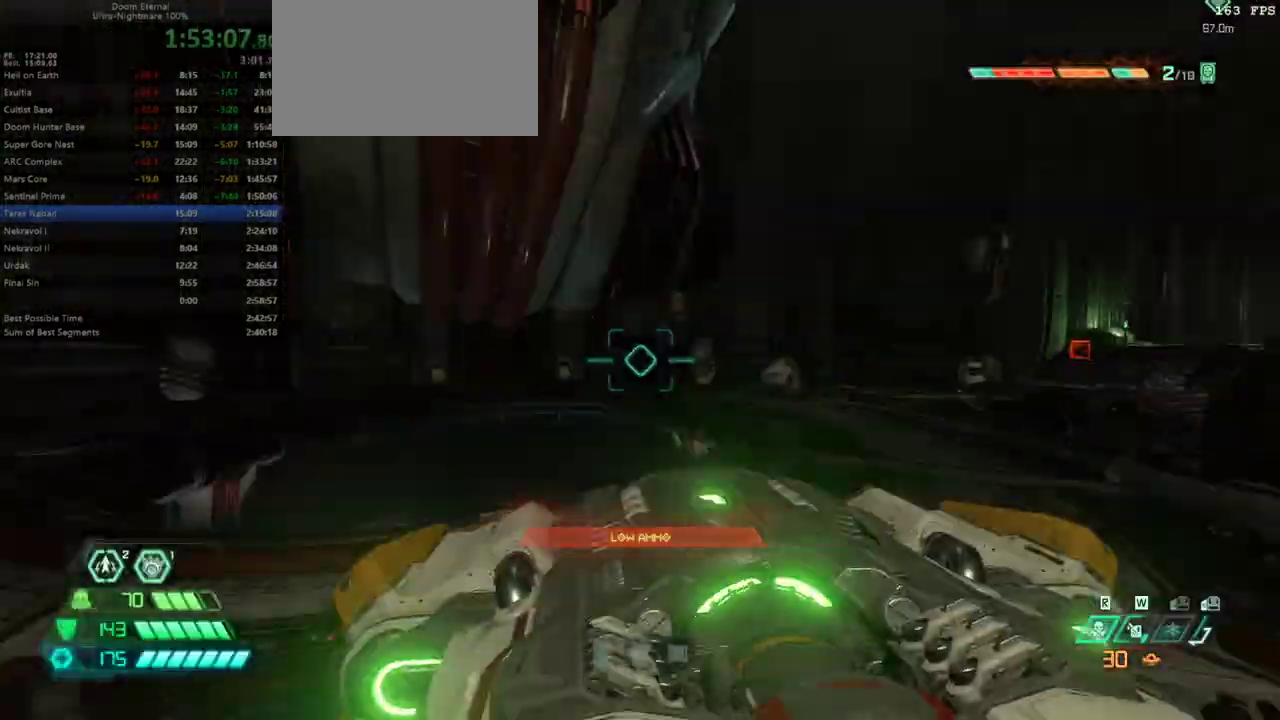
{"keys": ["w"], "mouse": [], "events": [[333, "shift", "down"], [433, "shift", "up"]]}
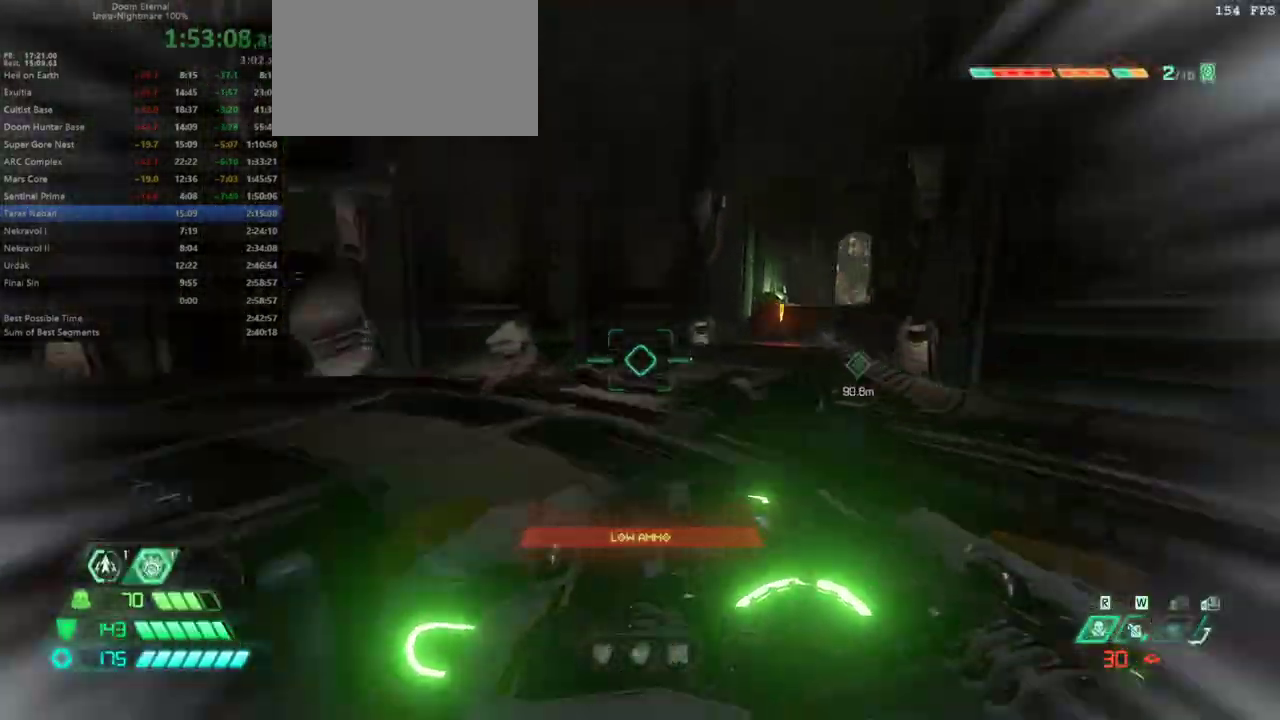
{"keys": ["shift", "w"], "mouse": [], "events": [[500, "shift", "down"]]}
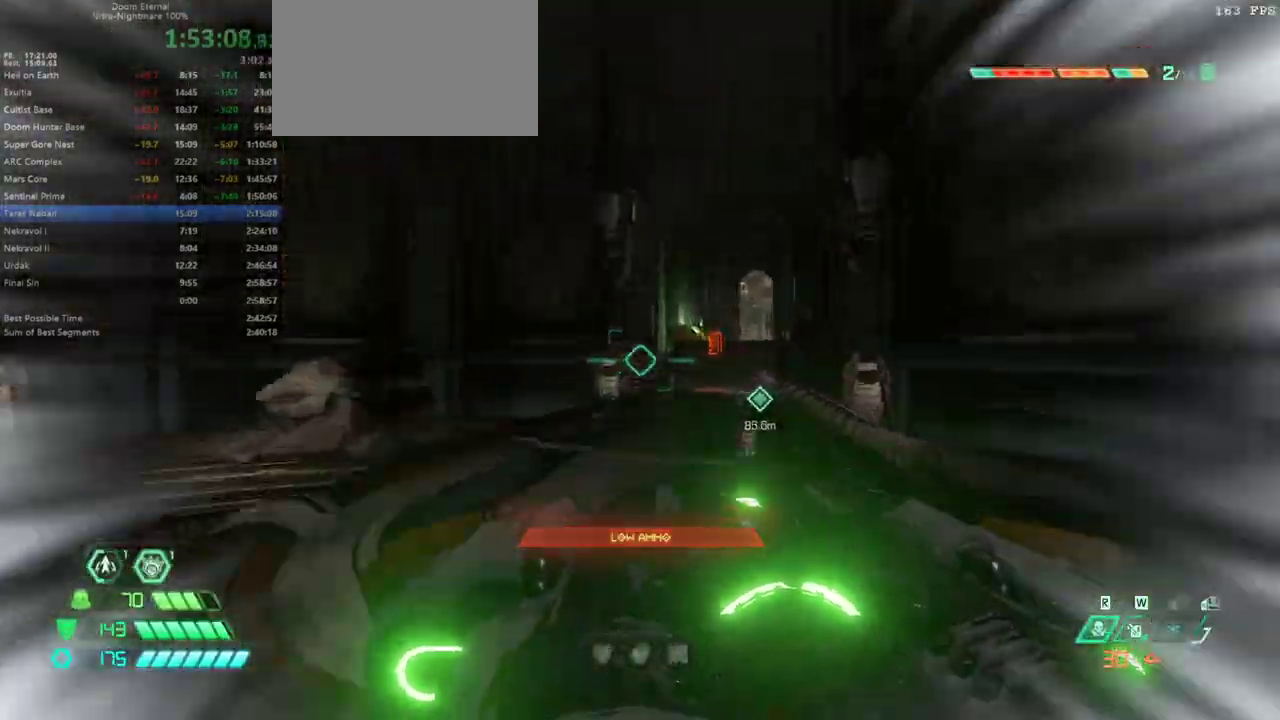
{"keys": ["w"], "mouse": [], "events": [[100, "shift", "up"]]}
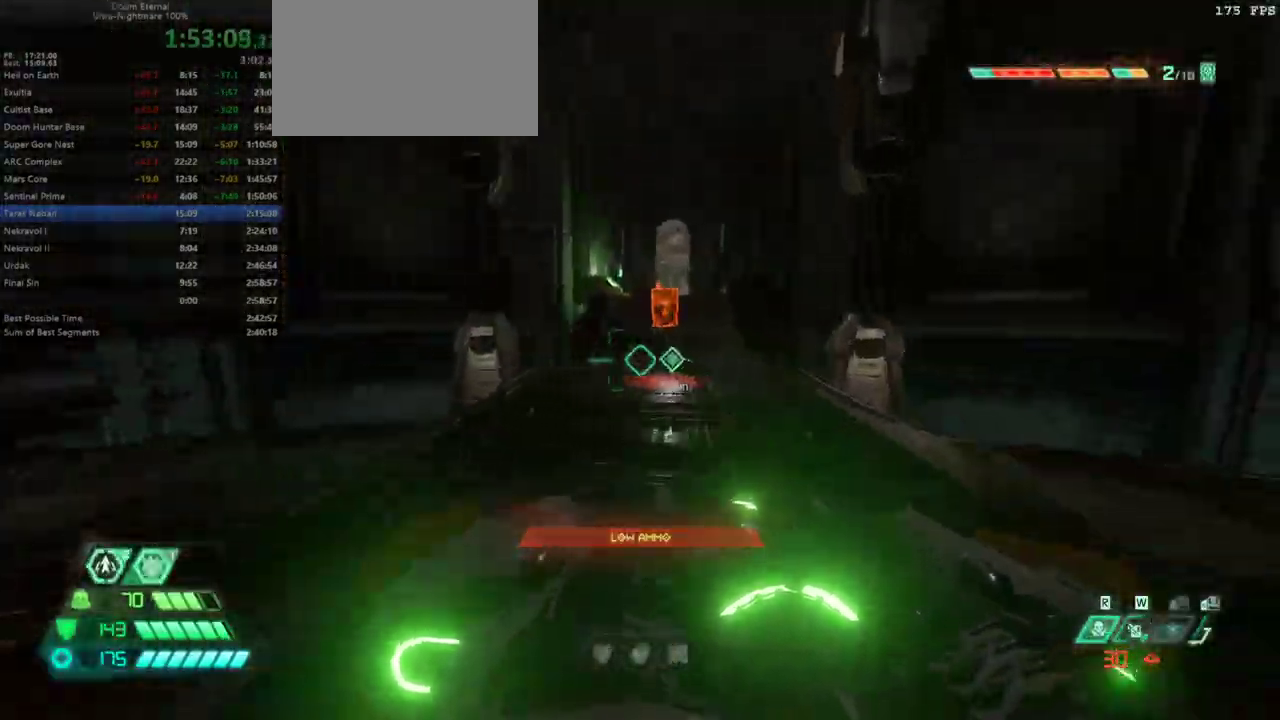
{"keys": ["w"], "mouse": [], "events": [[67, "shift", "down"], [200, "shift", "up"]]}
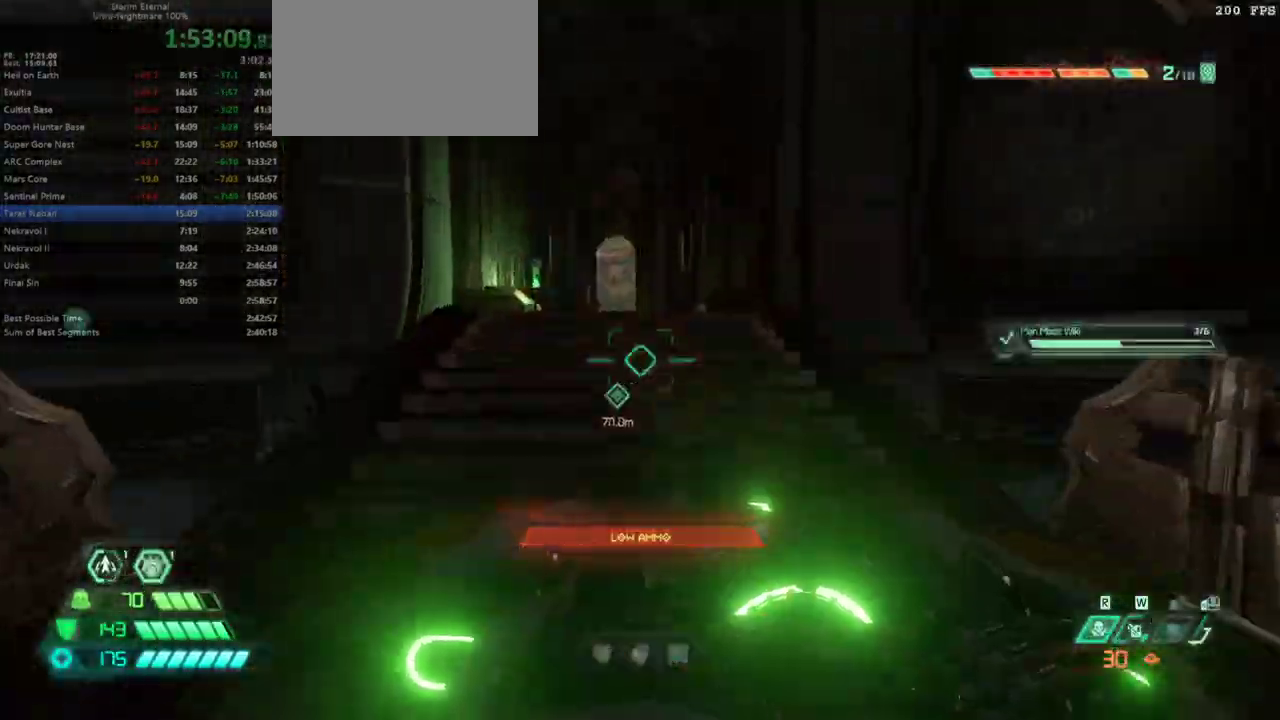
{"keys": ["w"], "mouse": [], "events": [[233, "shift", "down"], [300, "shift", "up"]]}
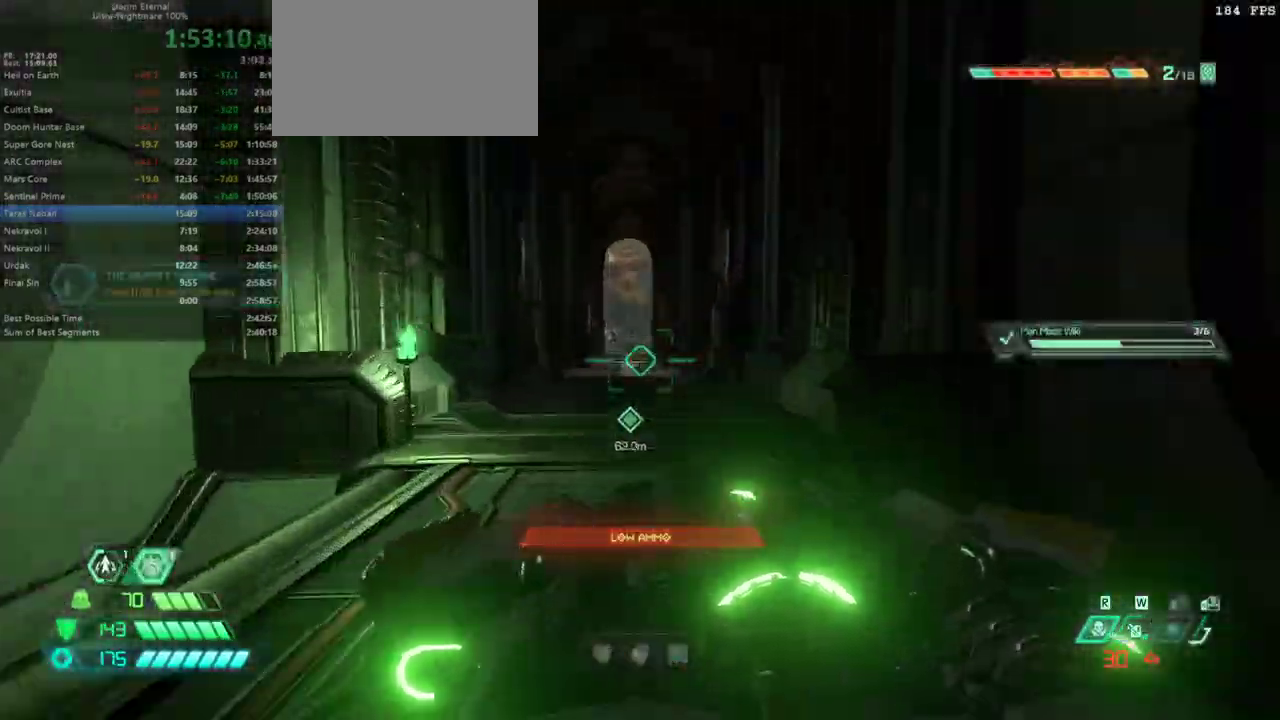
{"keys": ["w"], "mouse": [], "events": [[367, "shift", "down"], [467, "shift", "up"]]}
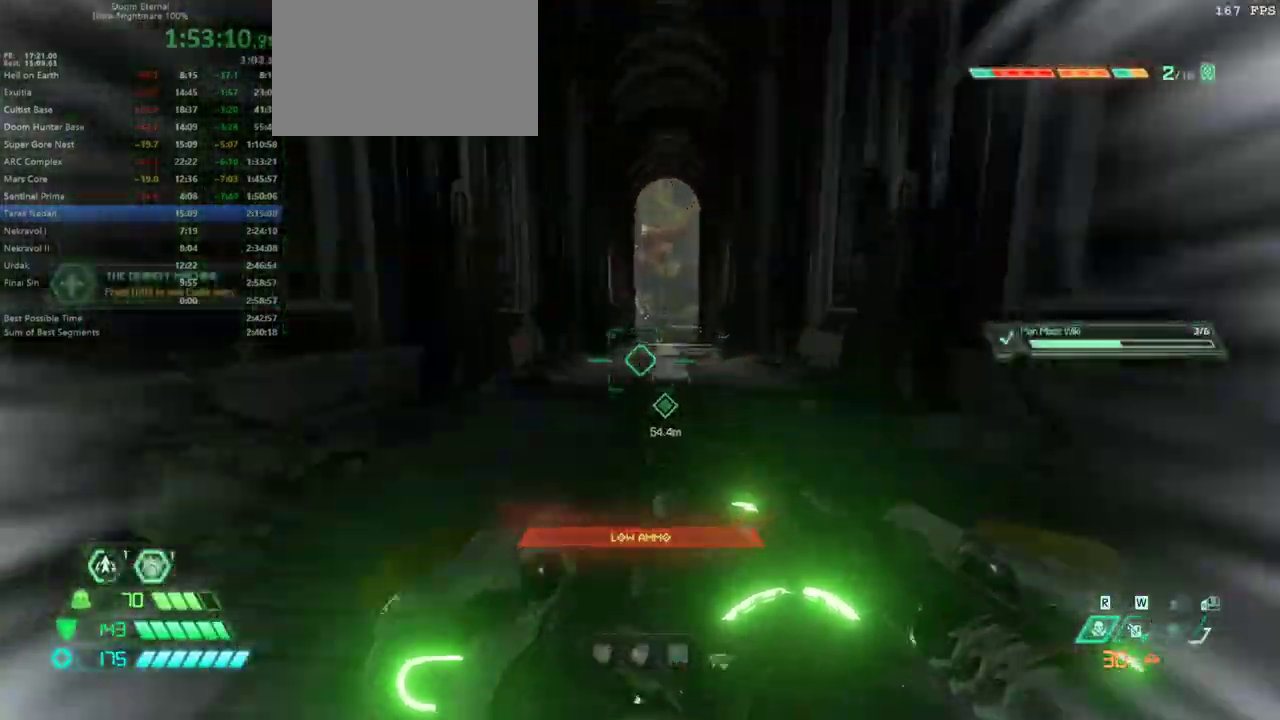
{"keys": ["shift", "w"], "mouse": [], "events": [[467, "shift", "down"]]}
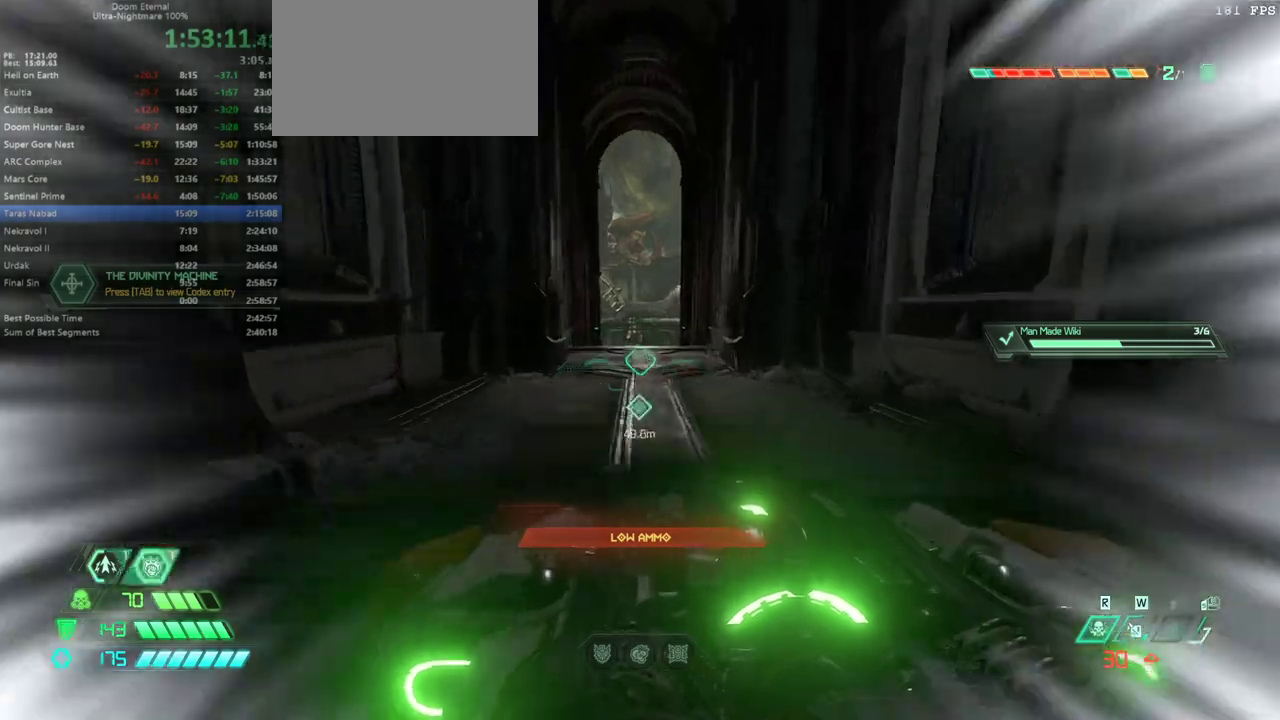
{"keys": ["w"], "mouse": [], "events": [[67, "shift", "up"]]}
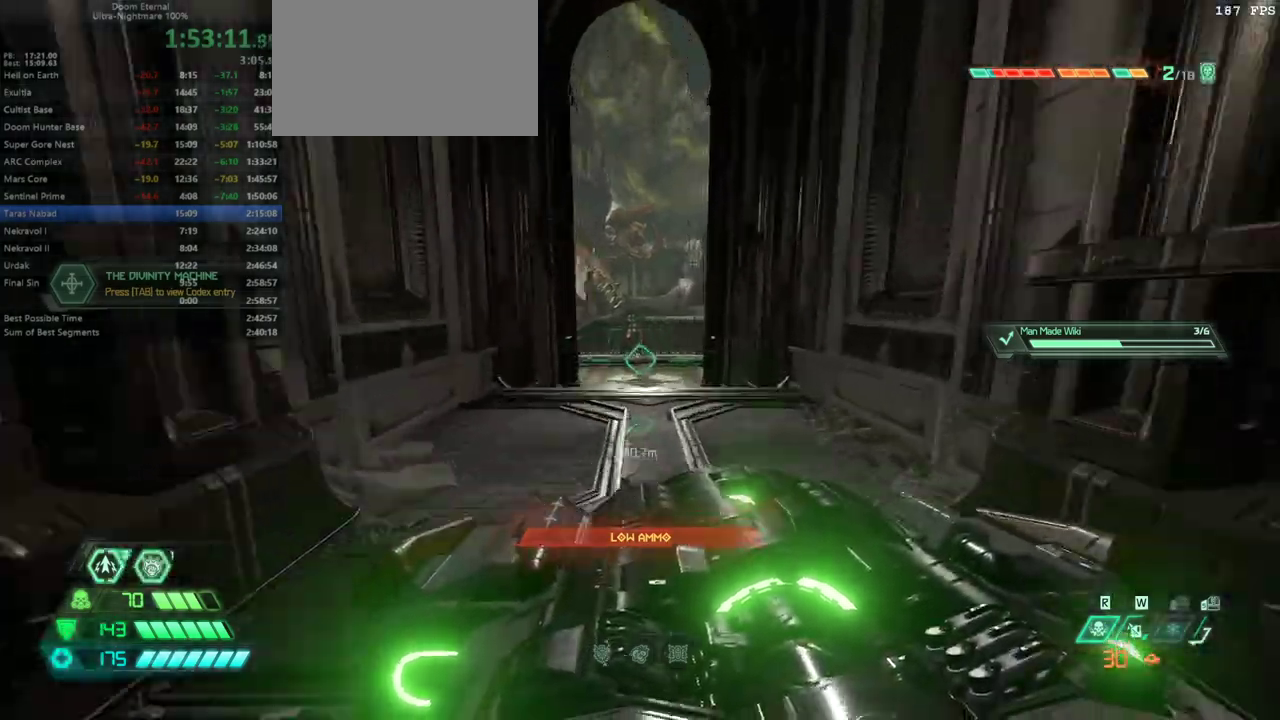
{"keys": ["w"], "mouse": [], "events": [[100, "shift", "down"], [233, "shift", "up"]]}
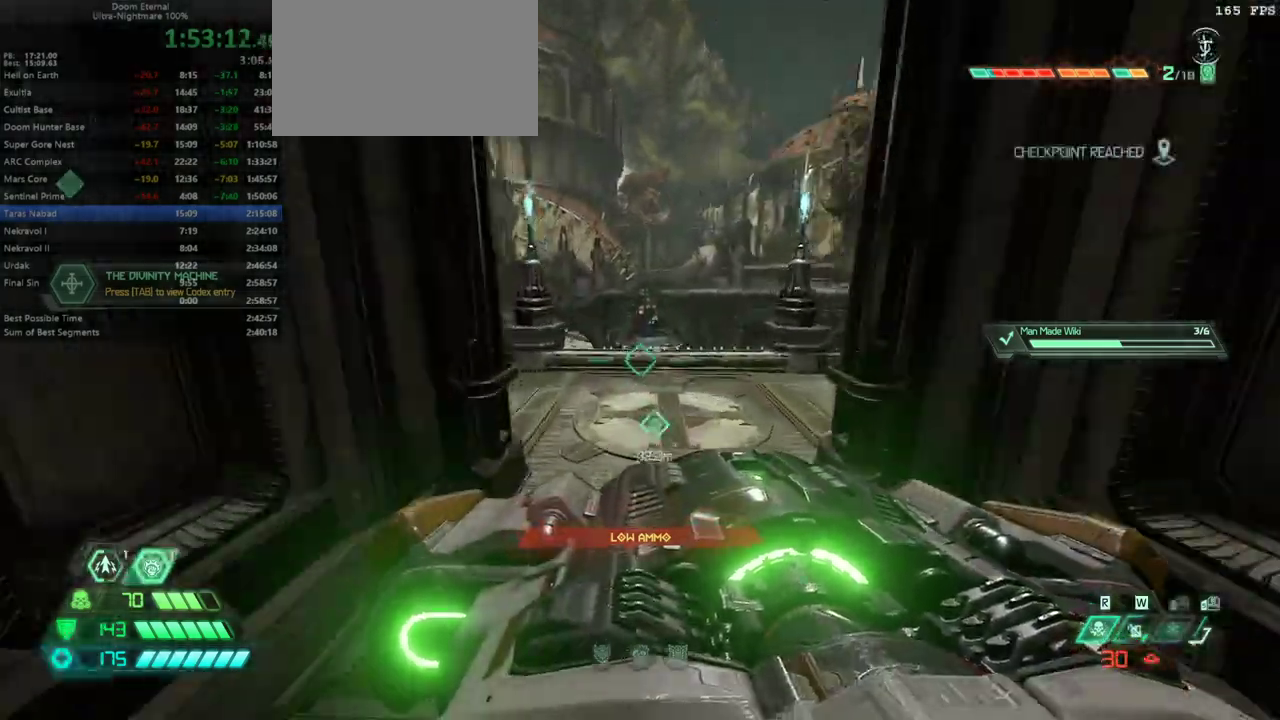
{"keys": ["w"], "mouse": [], "events": [[300, "shift", "down"], [400, "shift", "up"]]}
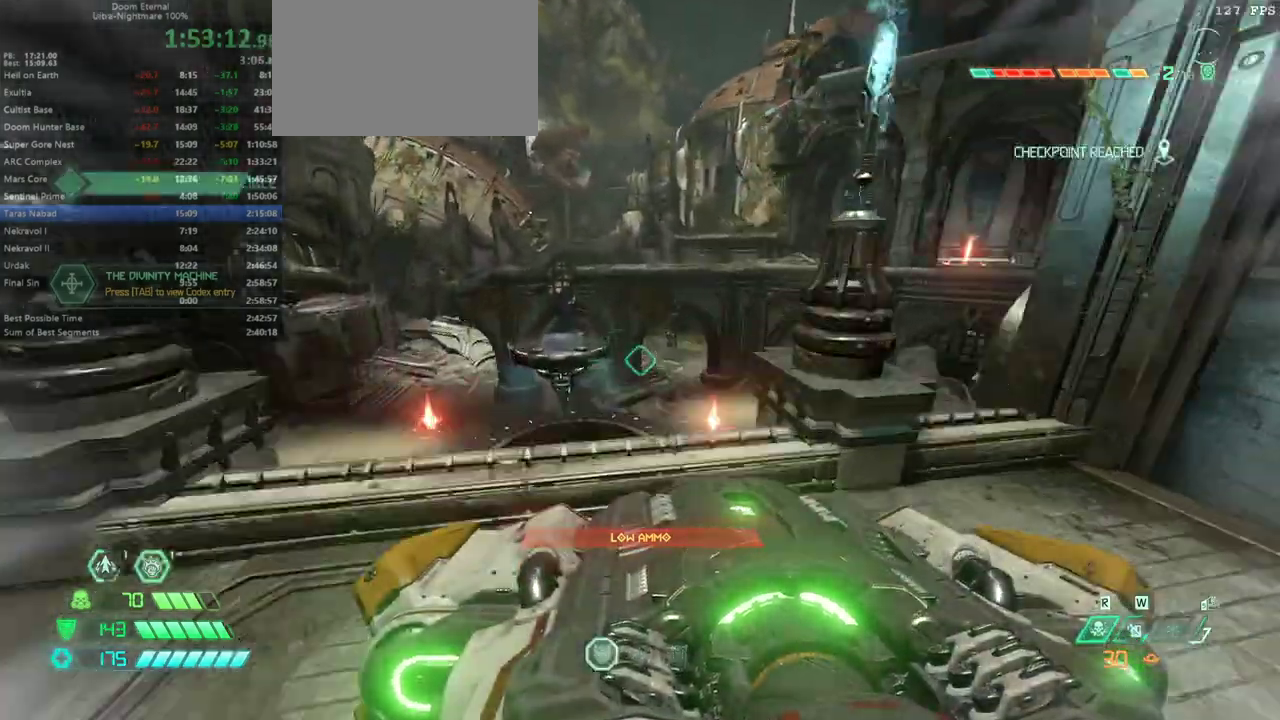
{"keys": ["w"], "mouse": [], "events": []}
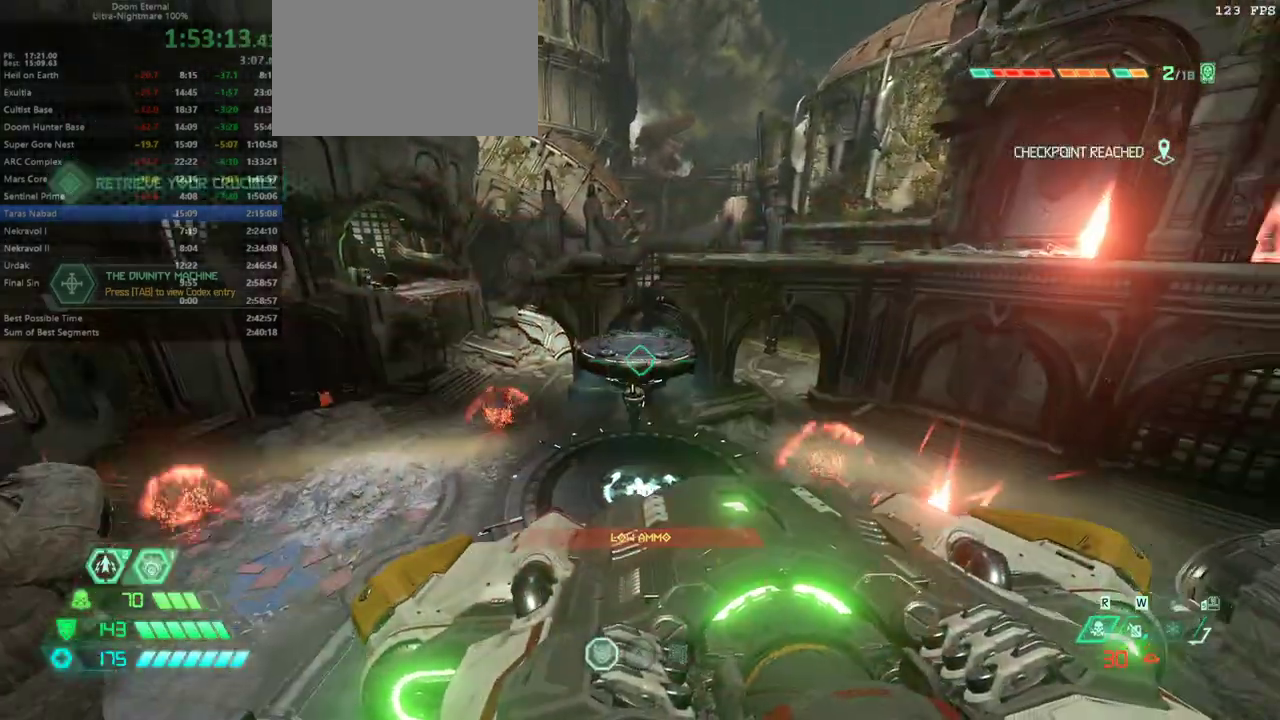
{"keys": ["w"], "mouse": [], "events": [[33, "space", "down"], [133, "space", "up"]]}
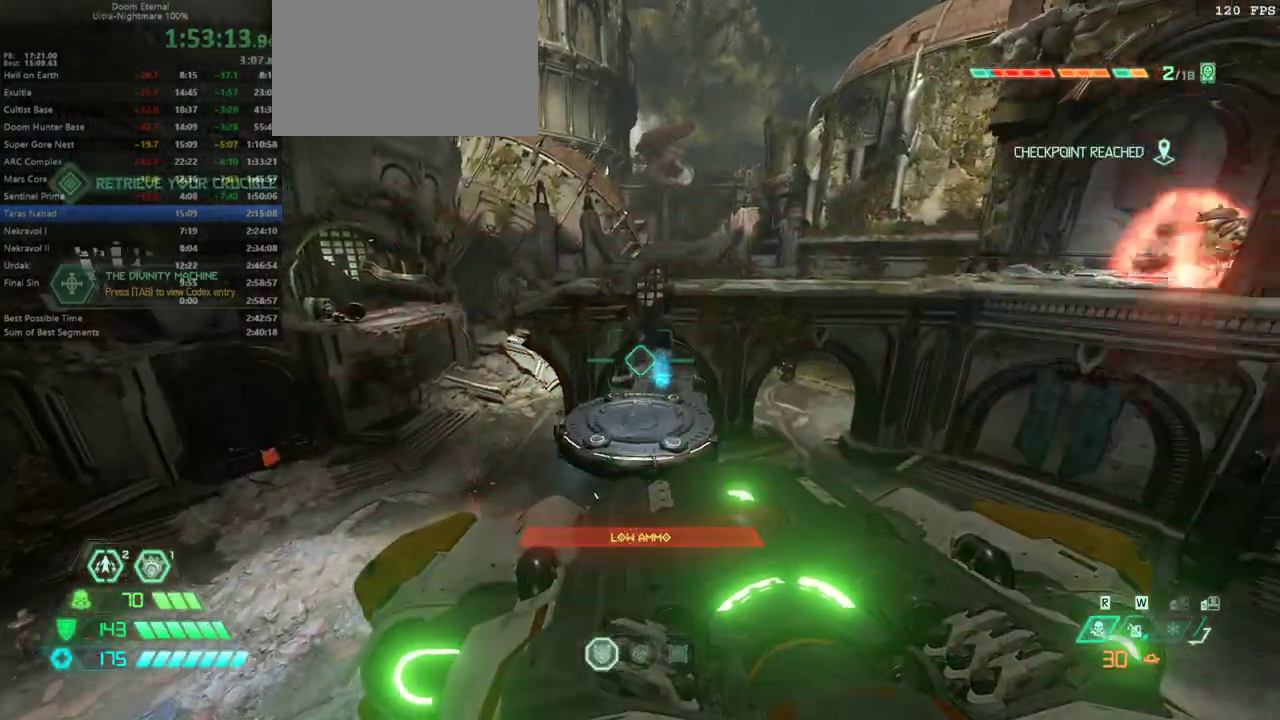
{"keys": ["w"], "mouse": [], "events": []}
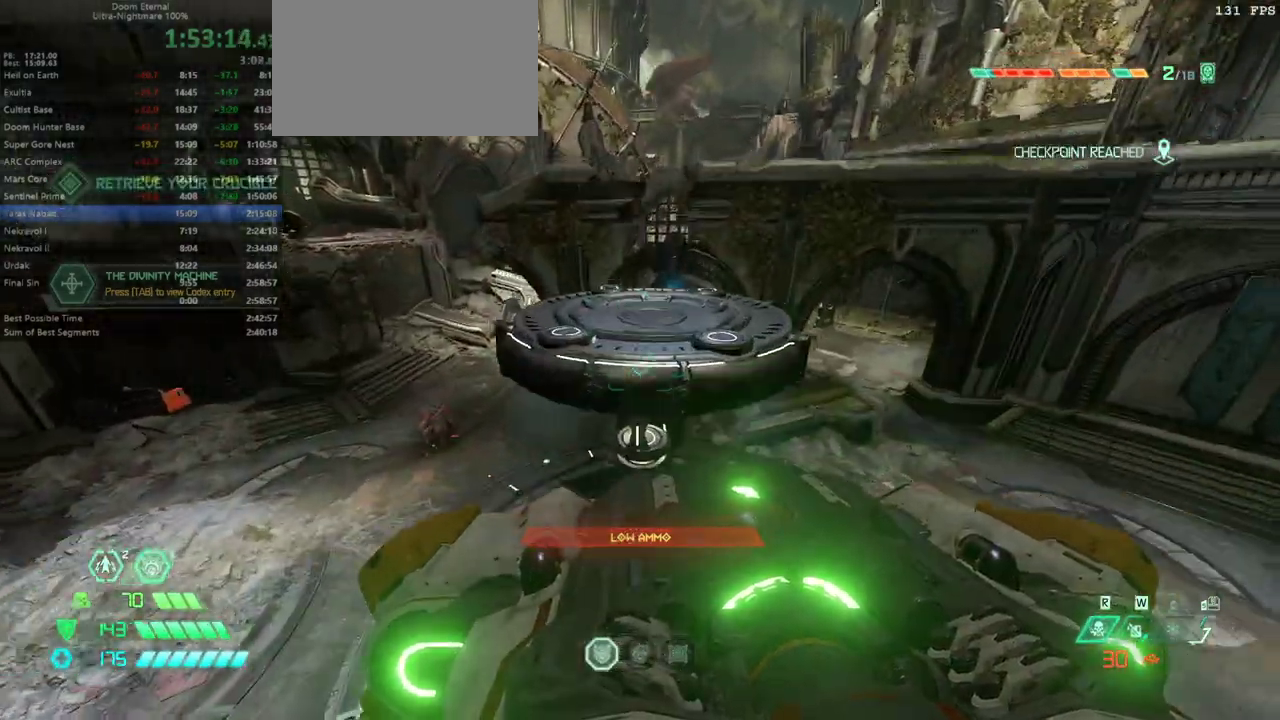
{"keys": ["a", "w"], "mouse": [], "events": [[67, "space", "down"], [200, "space", "up"], [500, "a", "down"]]}
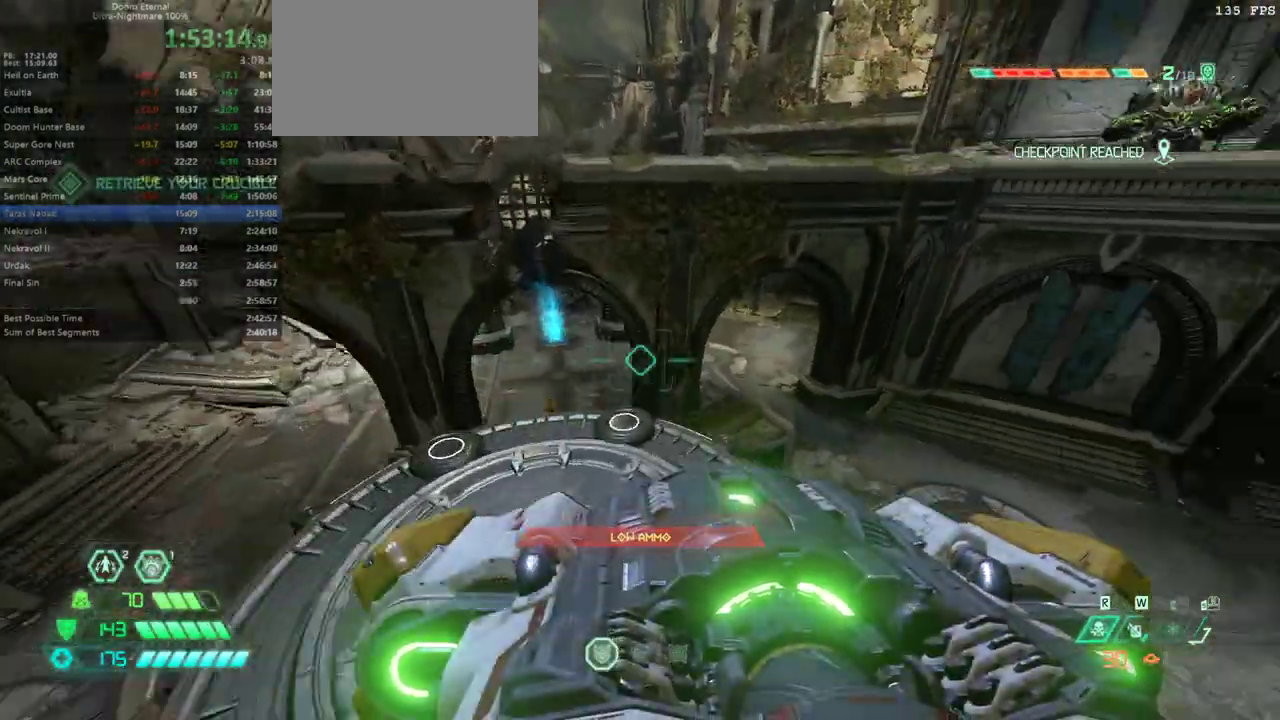
{"keys": ["w"], "mouse": [], "events": [[267, "a", "up"]]}